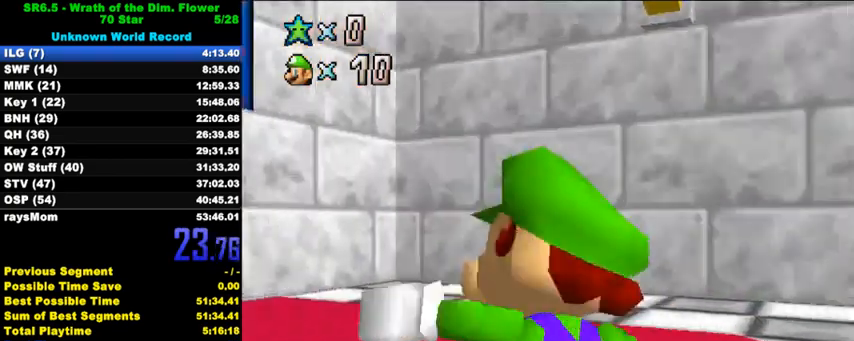
Gameplay with keyboard; each line is a JSON object with the keys held at the frame after it. "events" lists presses ("down") and releases ("up") of "a", "c", "ctrl", "d", "down", "left", "return", "right", "s", "shift", "up", "w", "x" and "y" between this image and that frame as [ms after this image, input, new state], when the widget could be followed in between. No other keys are recorded. Mouse input is not recorded.
{"keys": ["shift", "up", "y"], "events": [[100, "y", "down"], [167, "shift", "down"], [367, "left", "up"]]}
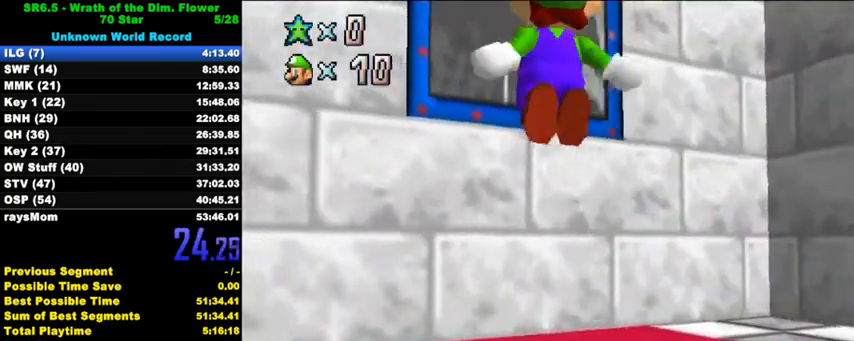
{"keys": ["right", "shift", "up"], "events": [[133, "right", "down"], [200, "right", "up"], [300, "shift", "up"], [333, "right", "down"], [333, "y", "up"], [433, "shift", "down"]]}
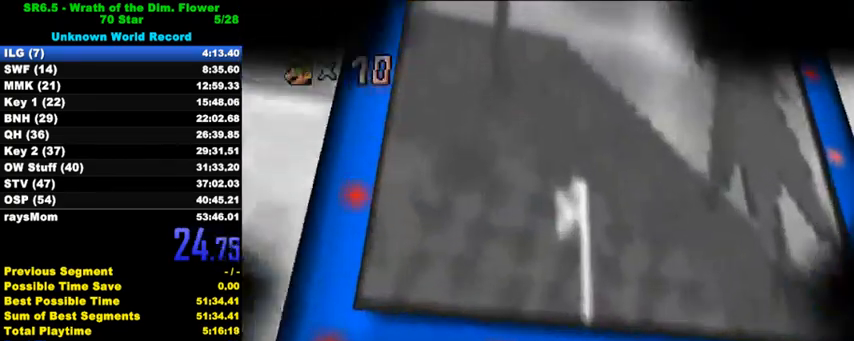
{"keys": [], "events": [[100, "right", "up"], [100, "shift", "up"], [200, "up", "up"]]}
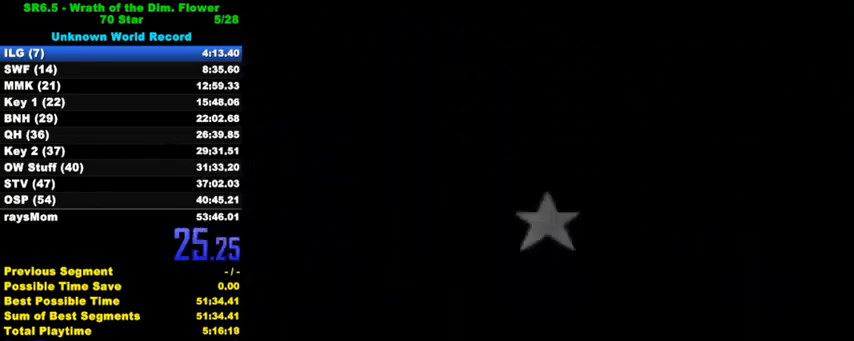
{"keys": [], "events": [[367, "ctrl", "down"], [367, "shift", "down"], [500, "ctrl", "up"], [500, "shift", "up"]]}
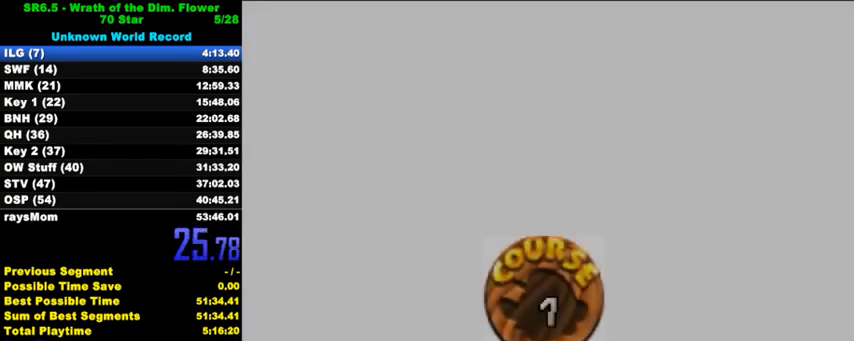
{"keys": [], "events": [[67, "ctrl", "down"], [67, "shift", "down"], [167, "ctrl", "up"], [167, "shift", "up"], [233, "ctrl", "down"], [267, "shift", "down"], [333, "ctrl", "up"], [333, "shift", "up"], [400, "ctrl", "down"], [400, "shift", "down"], [500, "ctrl", "up"], [500, "shift", "up"]]}
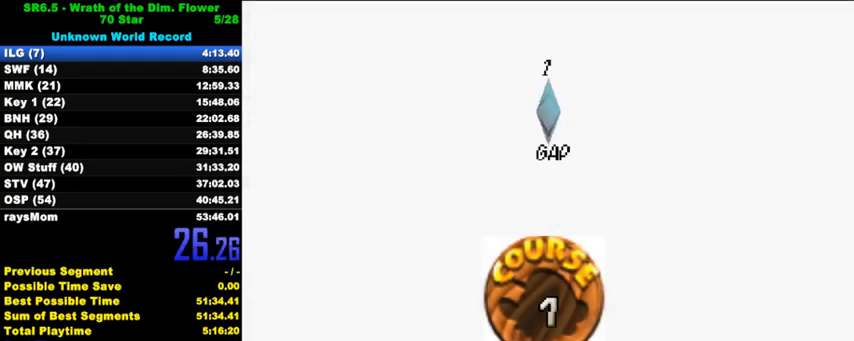
{"keys": [], "events": [[67, "ctrl", "down"], [67, "shift", "down"], [200, "ctrl", "up"], [200, "shift", "up"], [267, "ctrl", "down"], [267, "shift", "down"], [333, "shift", "up"], [367, "ctrl", "up"], [400, "ctrl", "down"], [400, "shift", "down"], [500, "ctrl", "up"], [500, "shift", "up"]]}
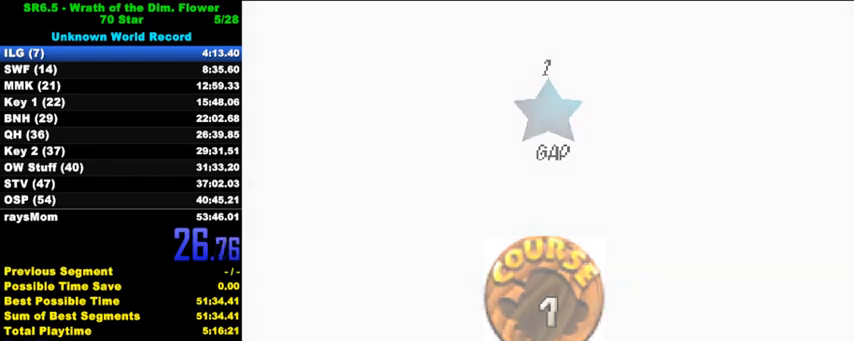
{"keys": [], "events": [[67, "ctrl", "down"], [67, "shift", "down"], [233, "ctrl", "up"], [267, "shift", "up"]]}
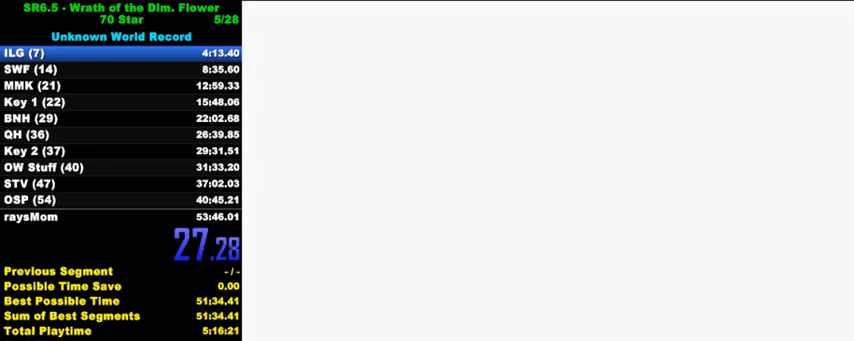
{"keys": [], "events": []}
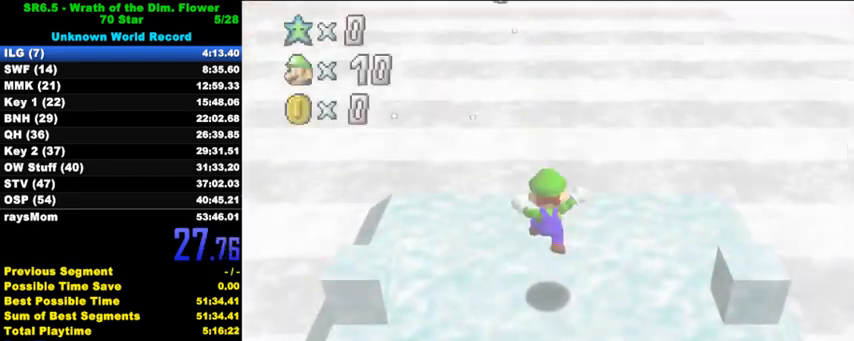
{"keys": [], "events": []}
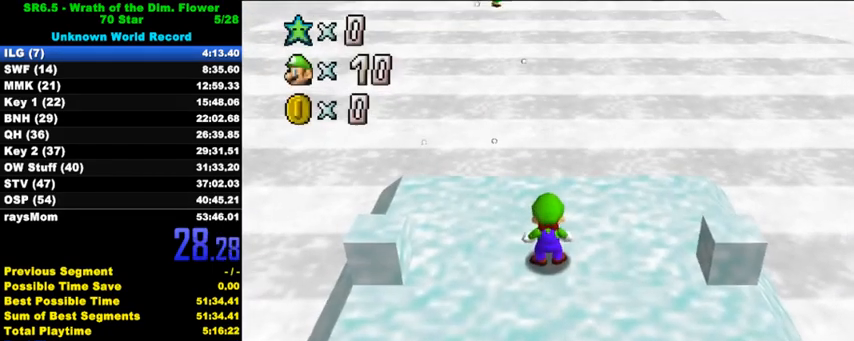
{"keys": ["shift", "up", "y"], "events": [[200, "ctrl", "down"], [233, "up", "down"], [333, "ctrl", "up"], [400, "left", "down"], [467, "y", "down"], [500, "left", "up"], [500, "shift", "down"]]}
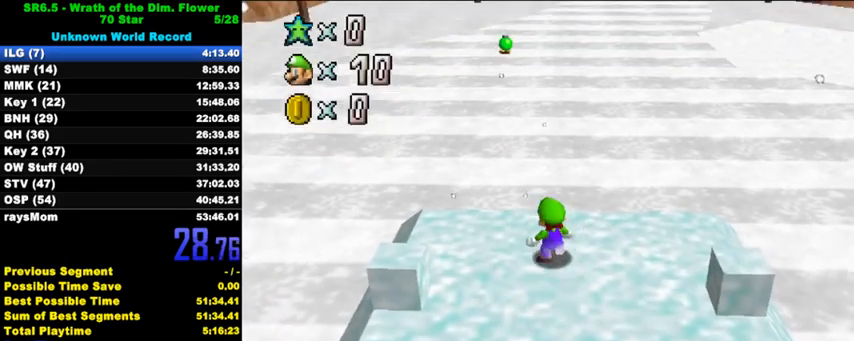
{"keys": ["up"], "events": [[267, "shift", "up"], [333, "y", "up"]]}
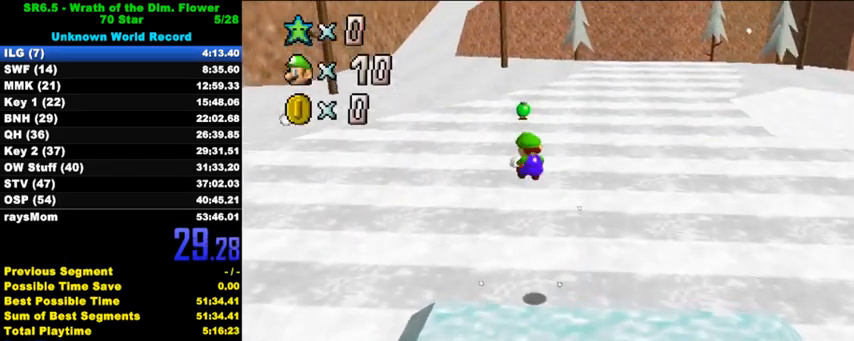
{"keys": ["up"], "events": []}
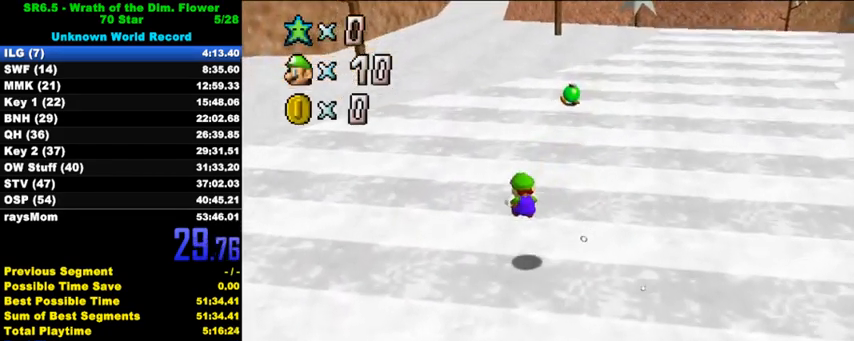
{"keys": ["ctrl", "shift", "up"], "events": [[400, "ctrl", "down"], [400, "shift", "down"]]}
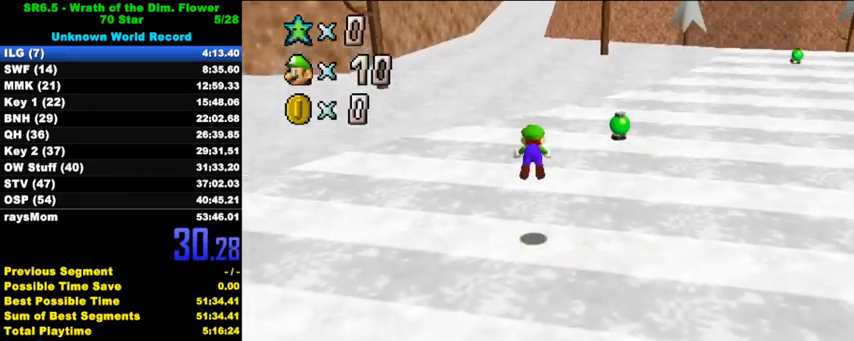
{"keys": ["up"], "events": [[133, "ctrl", "up"], [133, "shift", "up"]]}
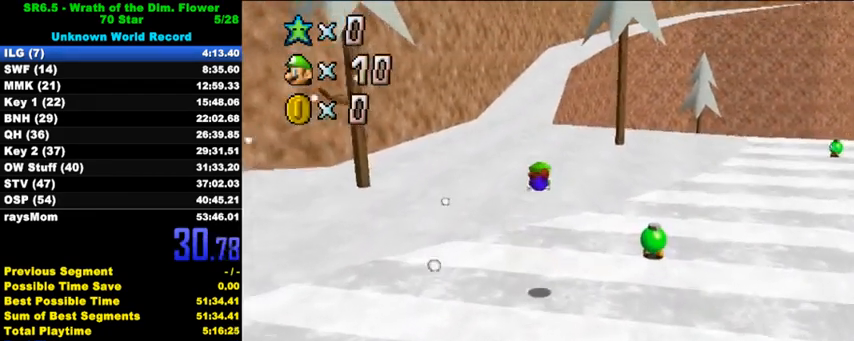
{"keys": ["ctrl", "up"], "events": [[300, "ctrl", "down"], [333, "shift", "down"], [500, "shift", "up"]]}
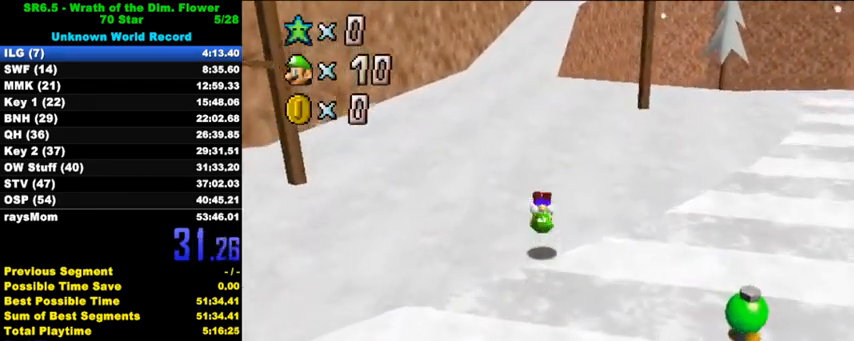
{"keys": ["ctrl", "shift", "up"], "events": [[33, "ctrl", "up"], [100, "right", "down"], [233, "right", "up"], [400, "shift", "down"], [433, "ctrl", "down"]]}
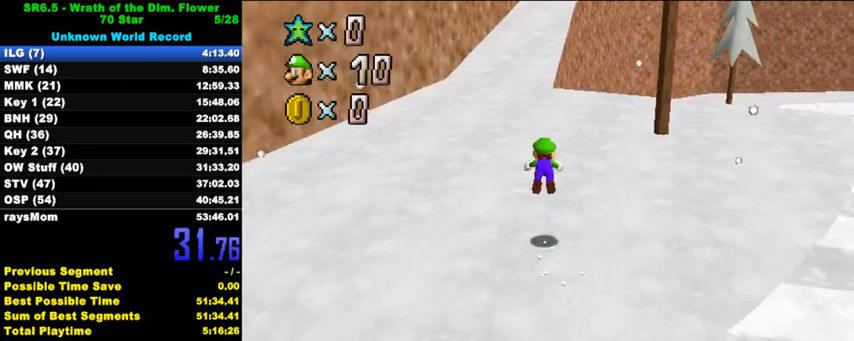
{"keys": ["up"], "events": [[100, "ctrl", "up"], [100, "shift", "up"], [267, "w", "down"], [400, "w", "up"]]}
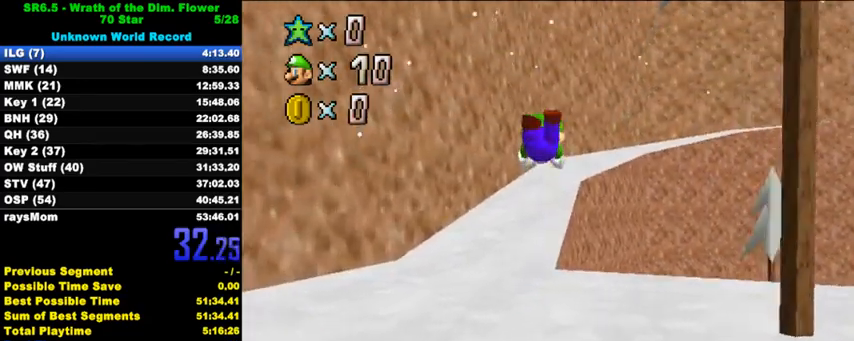
{"keys": ["ctrl", "shift", "up"], "events": [[333, "ctrl", "down"], [367, "shift", "down"]]}
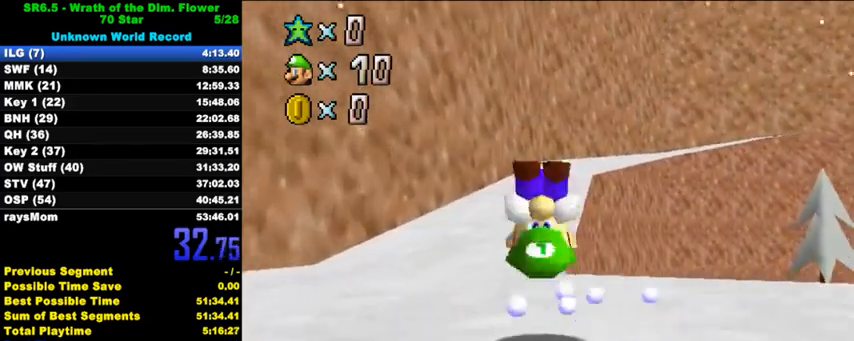
{"keys": ["ctrl", "shift", "up"], "events": [[33, "ctrl", "up"], [33, "shift", "up"], [167, "right", "down"], [300, "right", "up"], [467, "ctrl", "down"], [467, "shift", "down"]]}
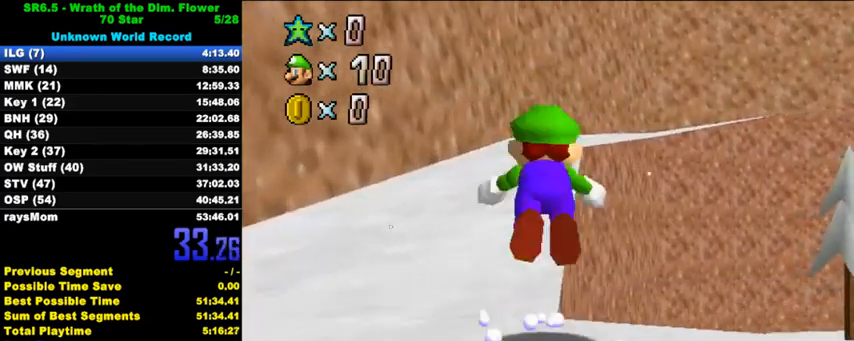
{"keys": ["a", "up"], "events": [[167, "ctrl", "up"], [167, "shift", "up"], [300, "a", "down"], [367, "a", "up"], [433, "a", "down"]]}
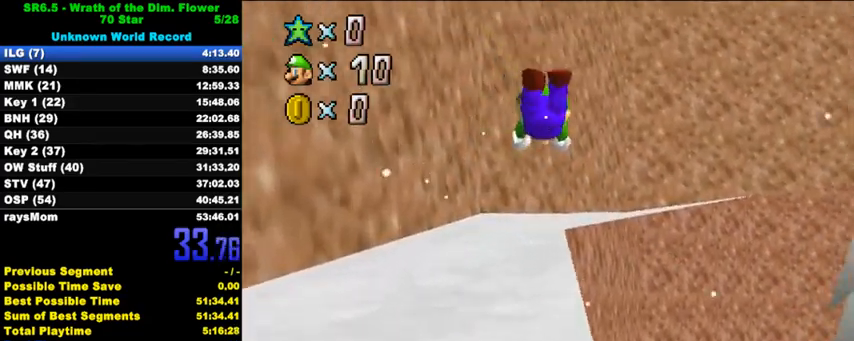
{"keys": ["left", "up"], "events": [[33, "a", "up"], [267, "ctrl", "down"], [300, "shift", "down"], [400, "left", "down"], [433, "ctrl", "up"], [433, "shift", "up"]]}
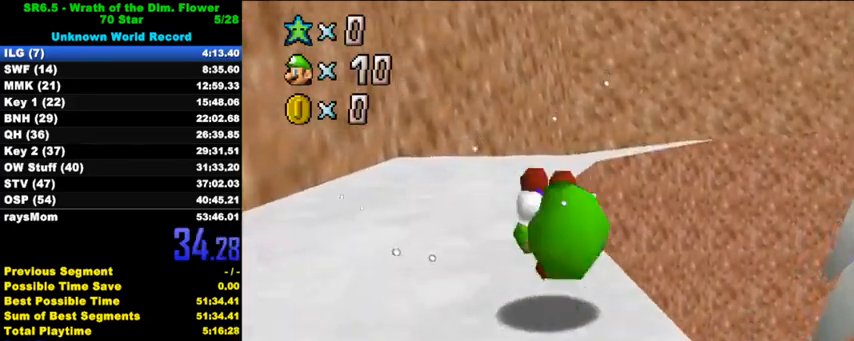
{"keys": ["up"], "events": [[33, "left", "up"], [233, "ctrl", "down"], [233, "shift", "down"], [433, "ctrl", "up"], [433, "shift", "up"]]}
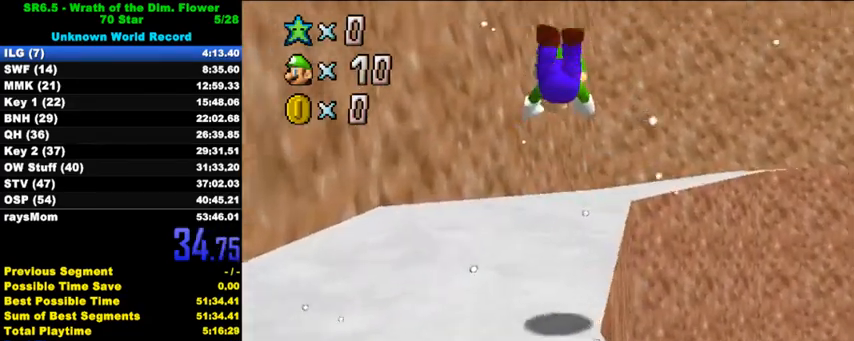
{"keys": ["up"], "events": [[33, "a", "down"], [133, "a", "up"], [233, "a", "down"], [400, "a", "up"]]}
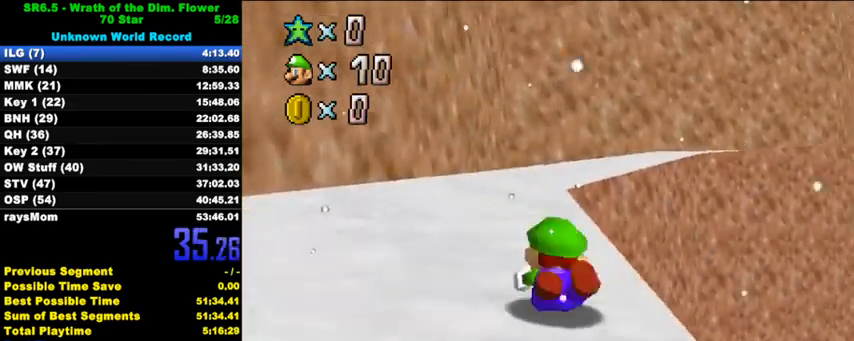
{"keys": ["up"], "events": [[33, "ctrl", "down"], [67, "shift", "down"], [233, "ctrl", "up"], [233, "right", "down"], [233, "shift", "up"], [367, "right", "up"]]}
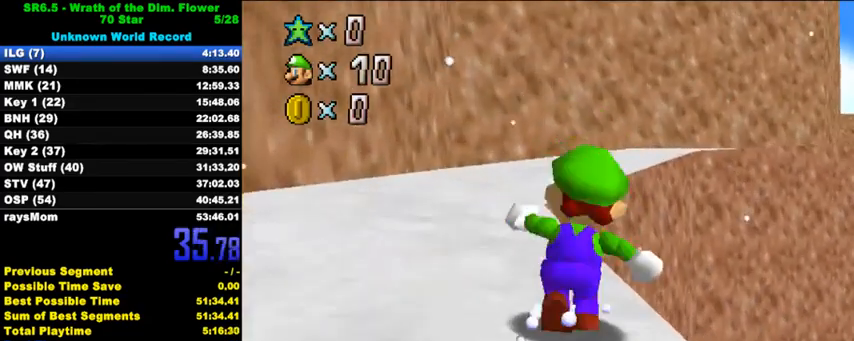
{"keys": ["a", "left", "up"], "events": [[33, "ctrl", "down"], [33, "shift", "down"], [233, "ctrl", "up"], [233, "left", "down"], [233, "shift", "up"], [333, "a", "down"], [367, "left", "up"], [433, "a", "up"], [433, "left", "down"], [500, "a", "down"]]}
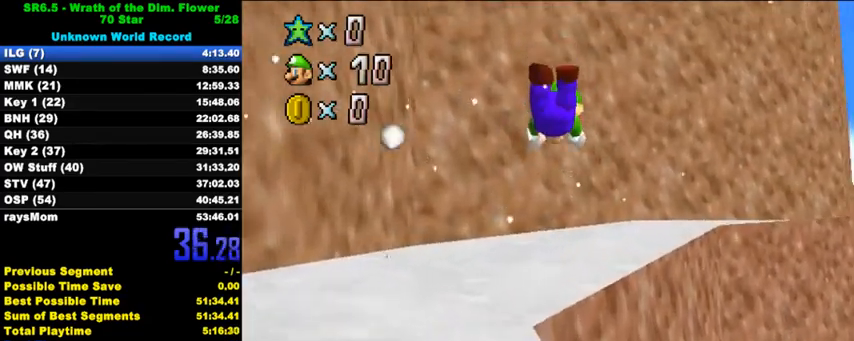
{"keys": ["a", "up"], "events": [[133, "a", "up"], [233, "left", "up"], [300, "ctrl", "down"], [333, "shift", "down"], [433, "ctrl", "up"], [433, "shift", "up"], [500, "a", "down"]]}
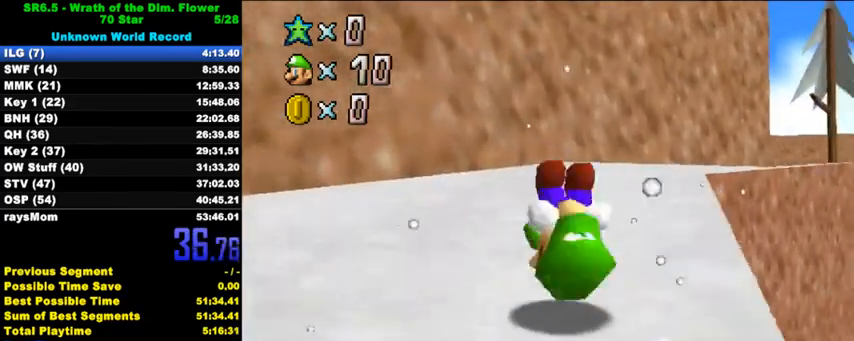
{"keys": ["ctrl", "shift", "up"], "events": [[167, "a", "up"], [367, "ctrl", "down"], [367, "shift", "down"]]}